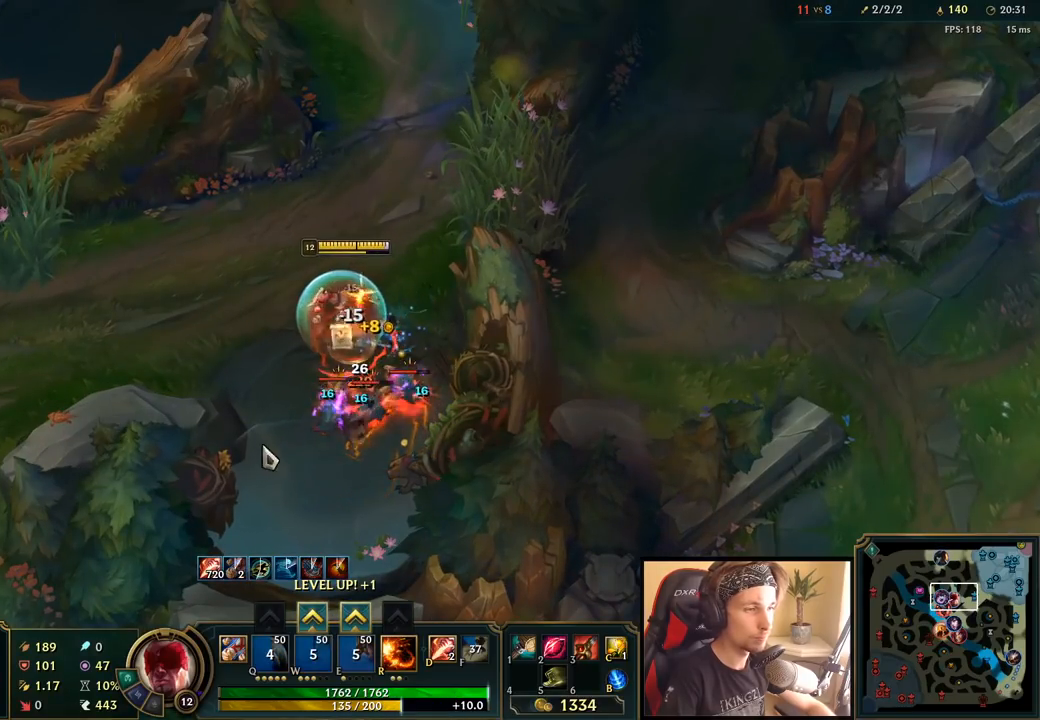
Gameplay with keyboard and mouse; each line is a JSON object with the keys and mouse buttons held at the frame after it. "events" lists presses ("down") and releases ("up") of "a", "ctrl", "d", "e", "f", "q", "r", "s", "shift", "space", "tab", "w", "mouse_left", "mouse_wheel", "mouse_right", "mouse_mb4" and "mouse_mb5" between this image and that frame as [ms after this image, input, new state], when the widget could be followed in between. "mouse_left", "mouse_wheel", "mouse_right", "mouse_mb4", "mouse_mb5" = the "left", "wheel", "right", "mb4", "mb5" buttons of the "mouse" list. No other keys are recorded. "wheel" means that the mouse wheel is clicked or scrolled. Mouse movement is not recorded.
{"keys": [], "mouse": [], "events": [[117, "mouse_left", "down"], [233, "mouse_left", "up"]]}
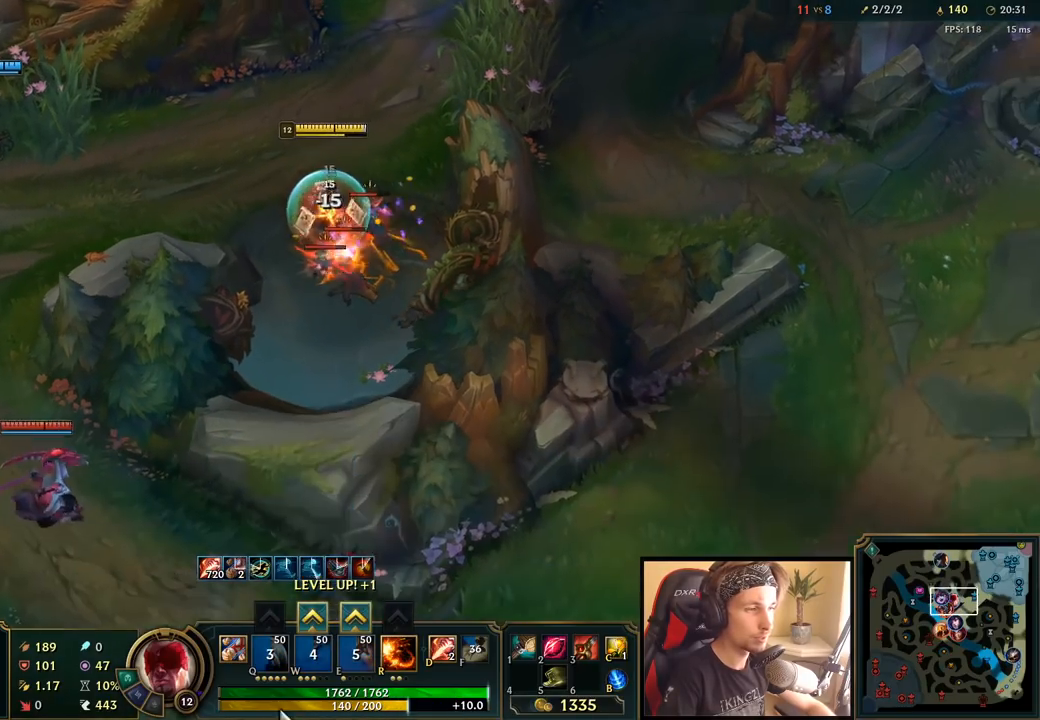
{"keys": [], "mouse": [], "events": [[150, "mouse_right", "down"], [283, "mouse_right", "up"]]}
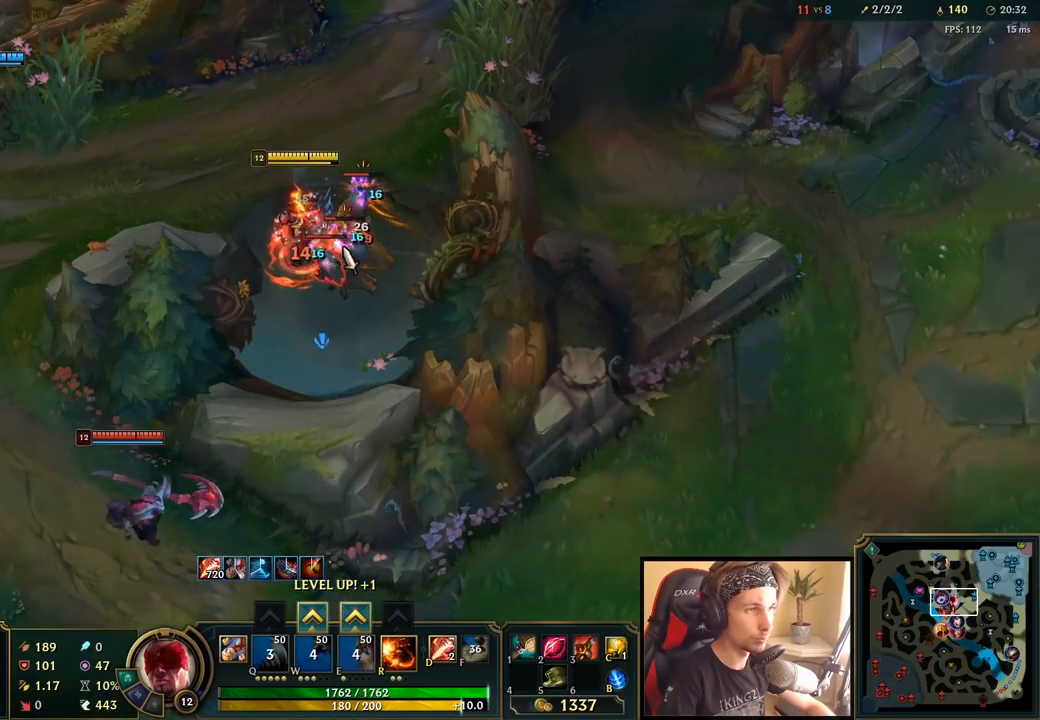
{"keys": [], "mouse": ["right"], "events": [[50, "mouse_left", "down"], [200, "mouse_left", "up"], [417, "mouse_right", "down"]]}
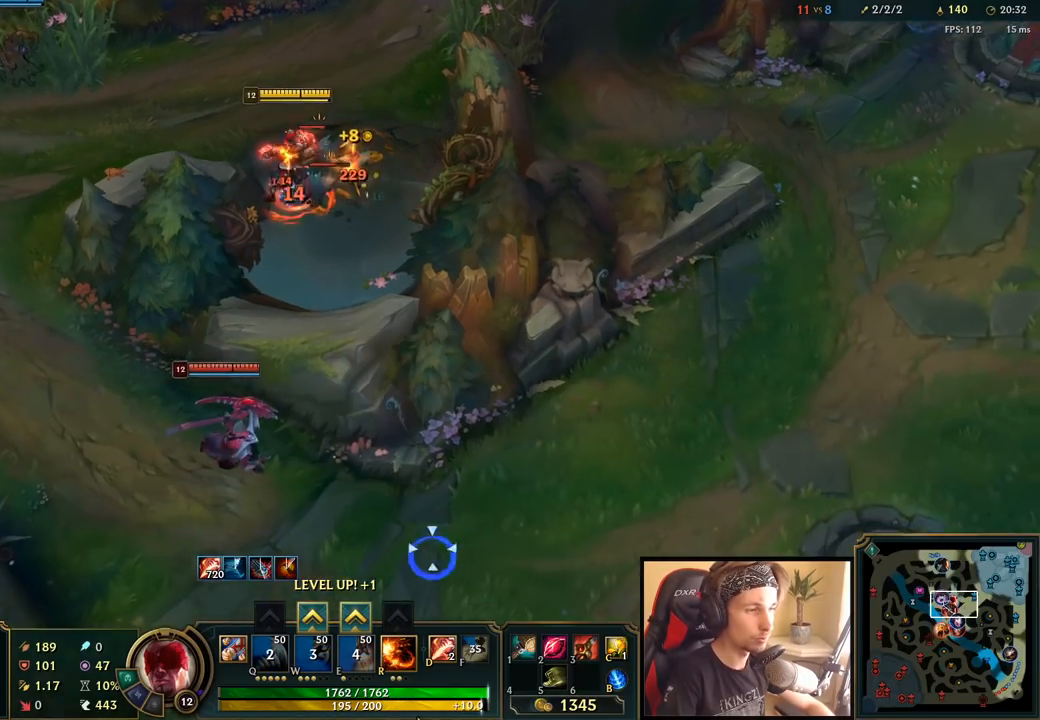
{"keys": ["ctrl"], "mouse": [], "events": [[33, "mouse_right", "up"], [200, "mouse_right", "down"], [300, "ctrl", "down"], [317, "mouse_right", "up"], [367, "w", "down"], [383, "mouse_right", "down"], [467, "w", "up"], [483, "mouse_right", "up"]]}
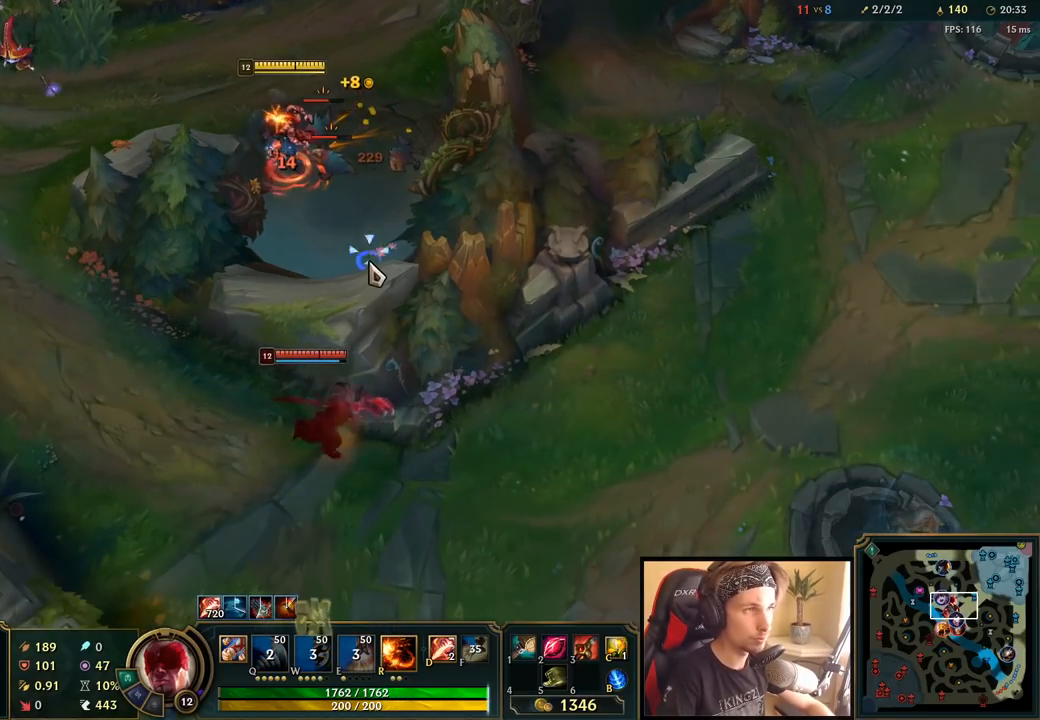
{"keys": [], "mouse": [], "events": [[67, "ctrl", "up"], [67, "mouse_right", "down"], [183, "mouse_right", "up"], [333, "mouse_left", "down"], [433, "mouse_left", "up"]]}
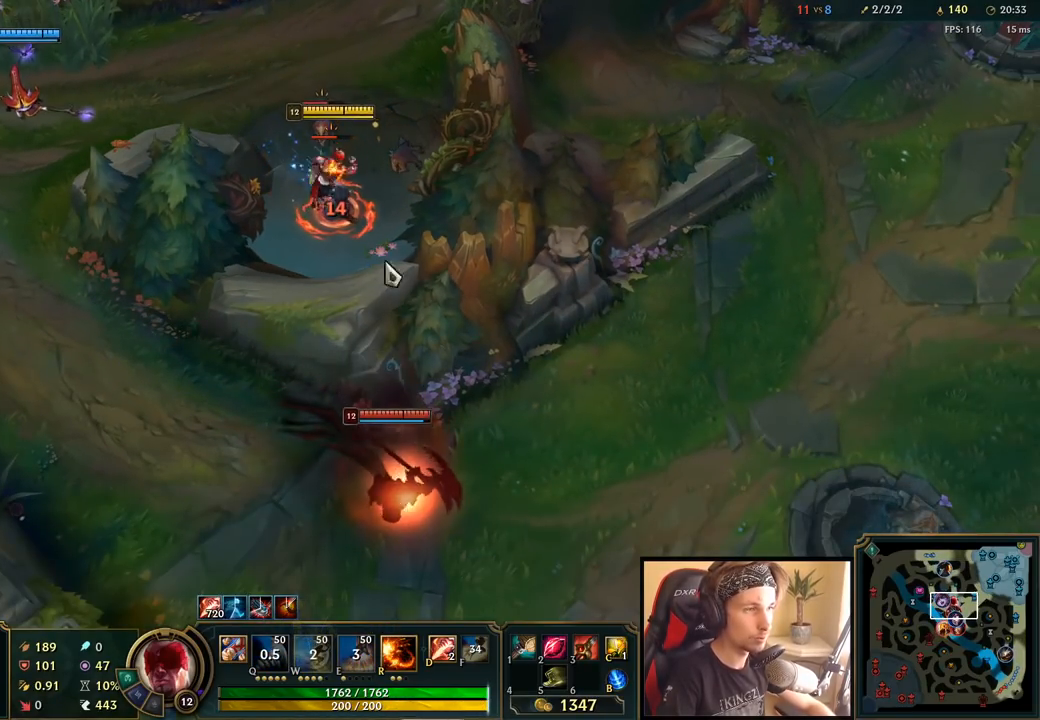
{"keys": [], "mouse": [], "events": [[100, "mouse_right", "down"], [183, "mouse_right", "up"], [317, "q", "down"], [367, "q", "up"], [433, "q", "down"], [483, "q", "up"]]}
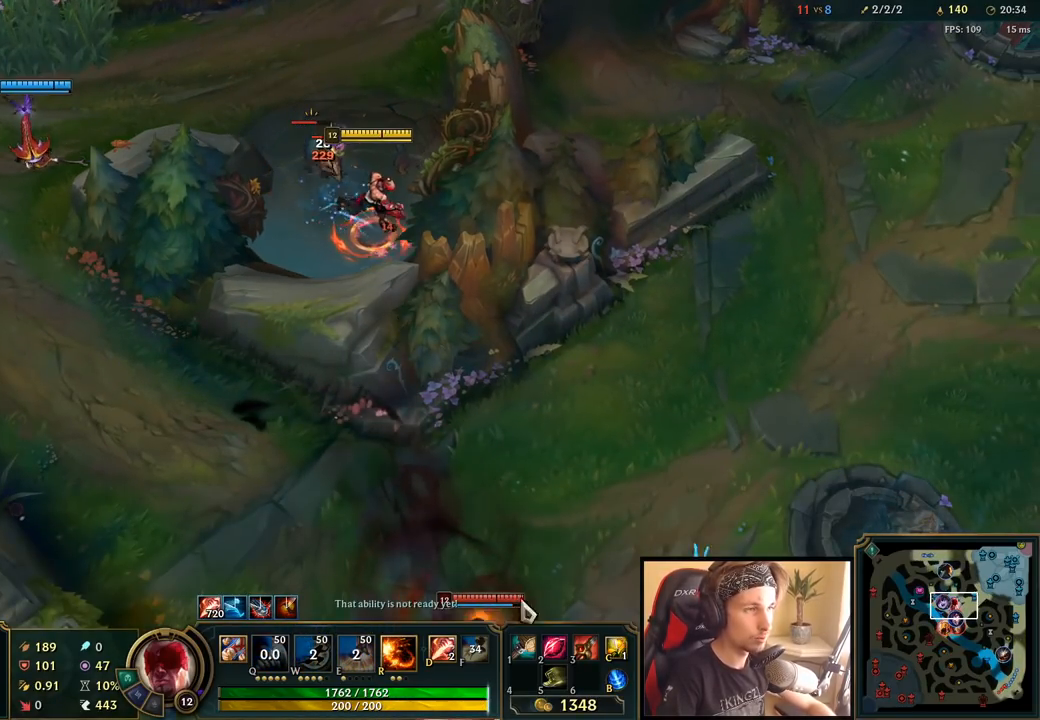
{"keys": [], "mouse": ["left"], "events": [[283, "mouse_right", "down"], [383, "mouse_right", "up"], [483, "mouse_left", "down"]]}
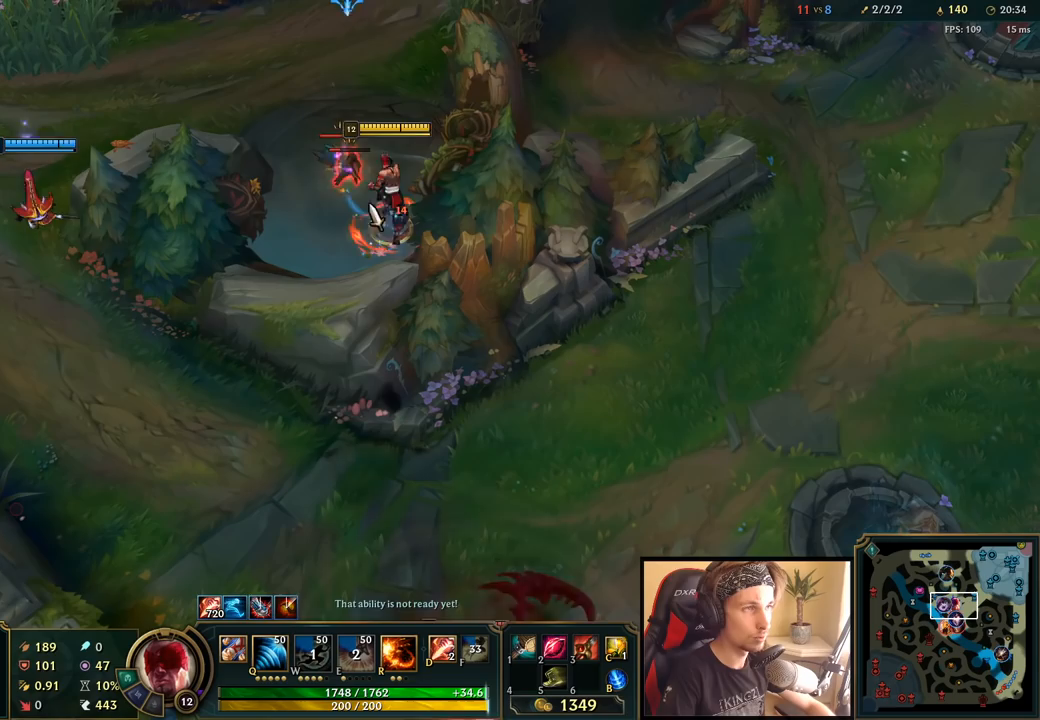
{"keys": [], "mouse": [], "events": [[133, "mouse_left", "up"]]}
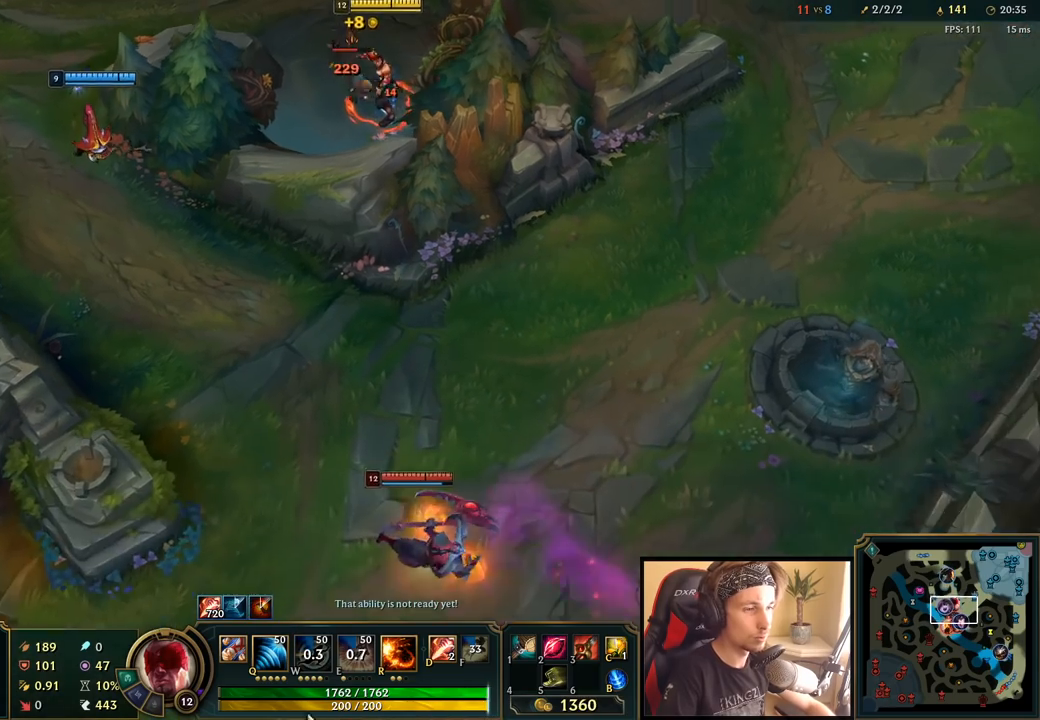
{"keys": [], "mouse": [], "events": [[317, "mouse_right", "down"], [400, "mouse_right", "up"]]}
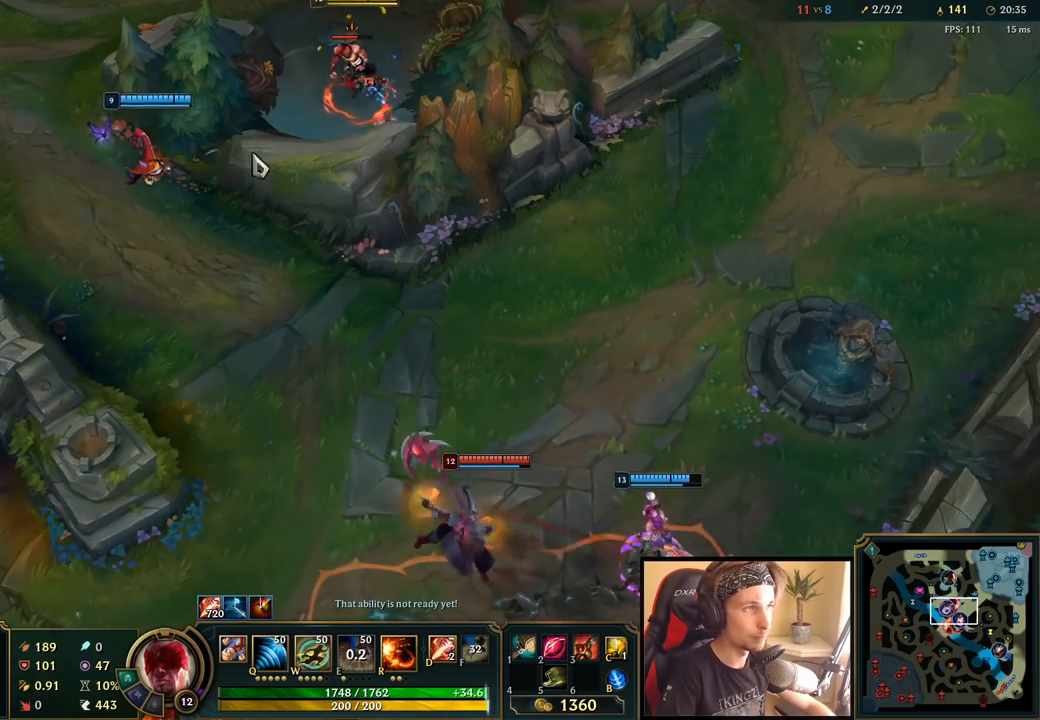
{"keys": [], "mouse": ["right"], "events": [[133, "w", "down"], [183, "mouse_left", "down"], [200, "w", "up"], [283, "mouse_left", "up"], [383, "mouse_right", "down"]]}
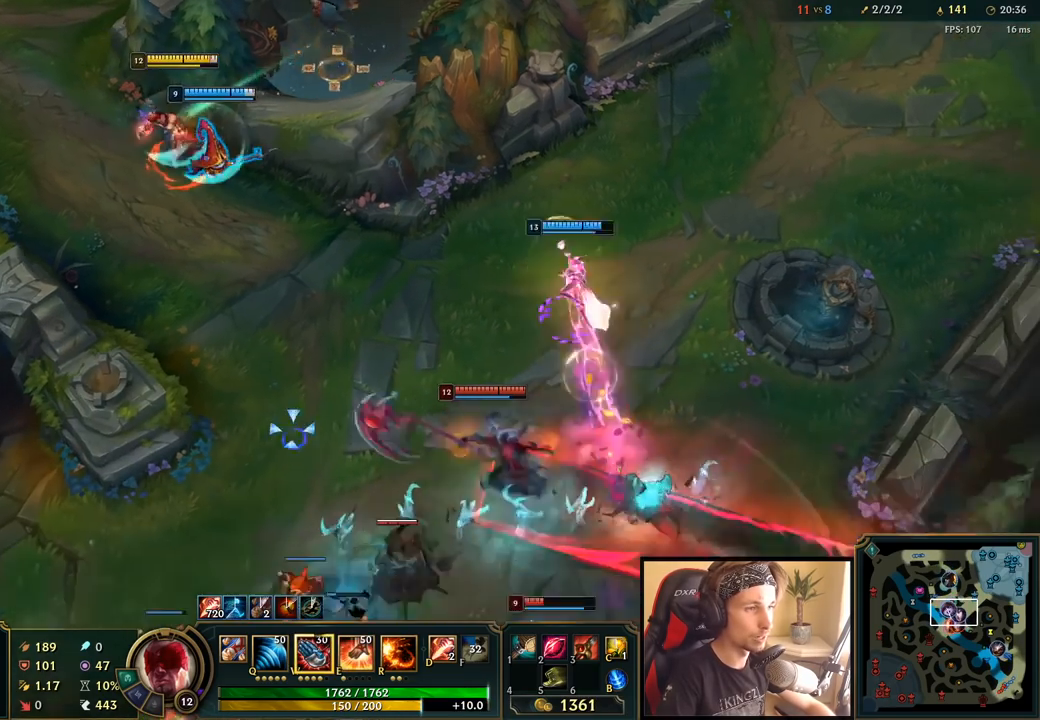
{"keys": [], "mouse": ["right"], "events": [[67, "mouse_right", "up"], [183, "mouse_right", "down"], [333, "mouse_right", "up"], [467, "mouse_right", "down"]]}
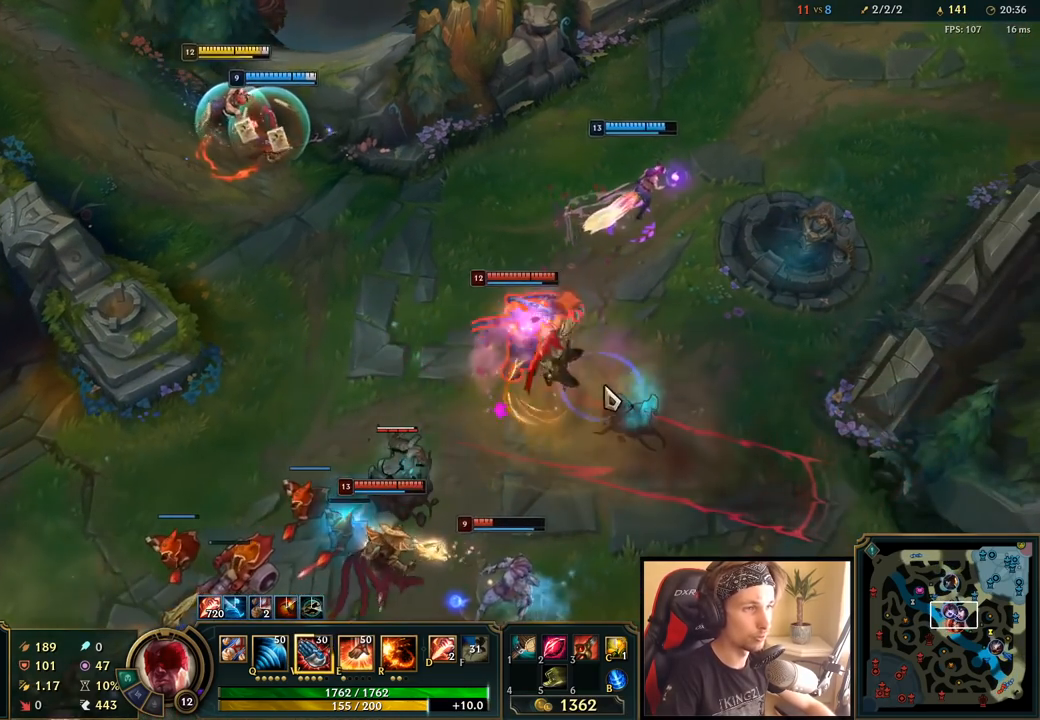
{"keys": [], "mouse": ["right"], "events": [[100, "mouse_right", "up"], [117, "w", "down"], [217, "w", "up"], [250, "mouse_right", "down"], [367, "mouse_right", "up"], [450, "mouse_right", "down"]]}
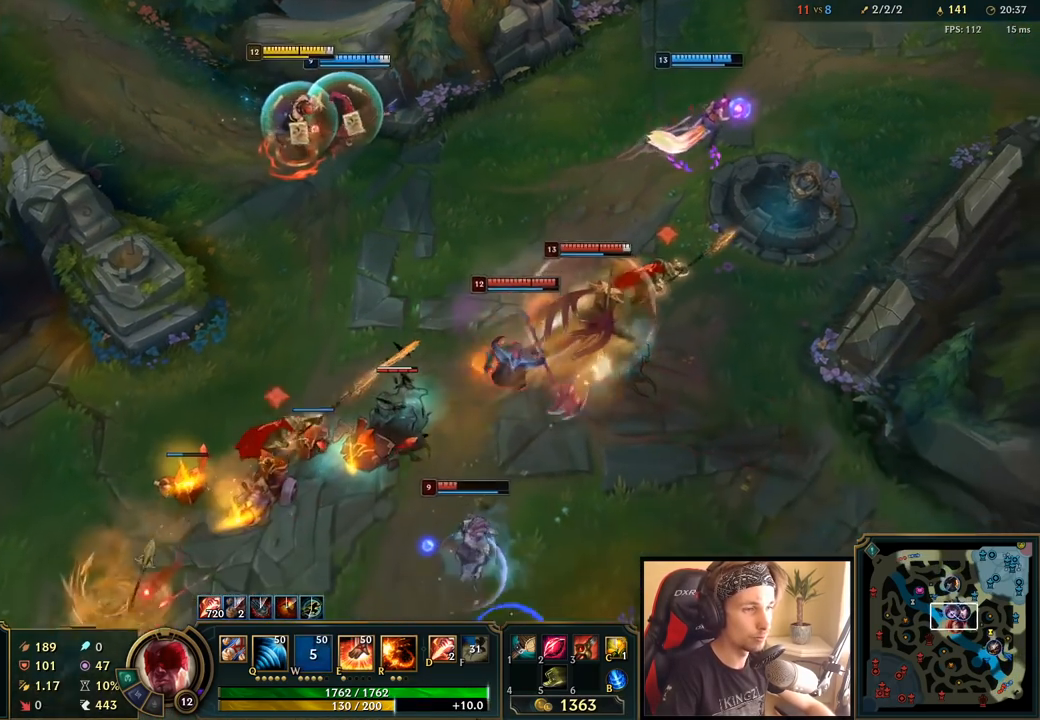
{"keys": [], "mouse": [], "events": [[83, "mouse_right", "up"], [267, "mouse_right", "down"], [383, "mouse_right", "up"]]}
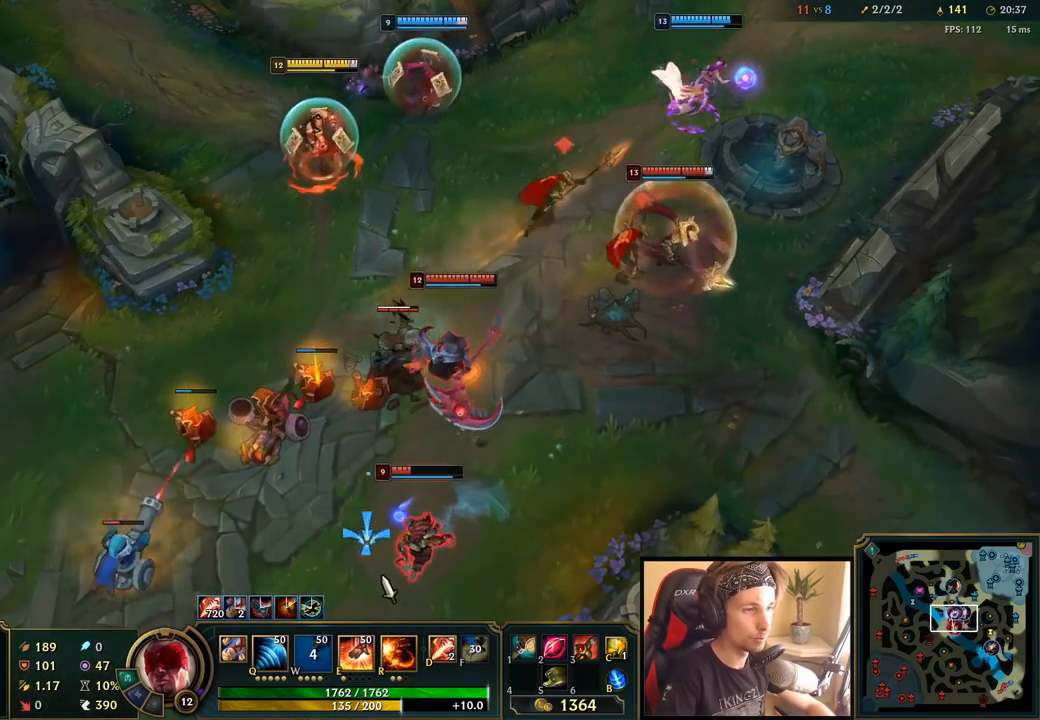
{"keys": [], "mouse": ["right"], "events": [[183, "mouse_right", "down"], [300, "mouse_right", "up"], [417, "mouse_right", "down"]]}
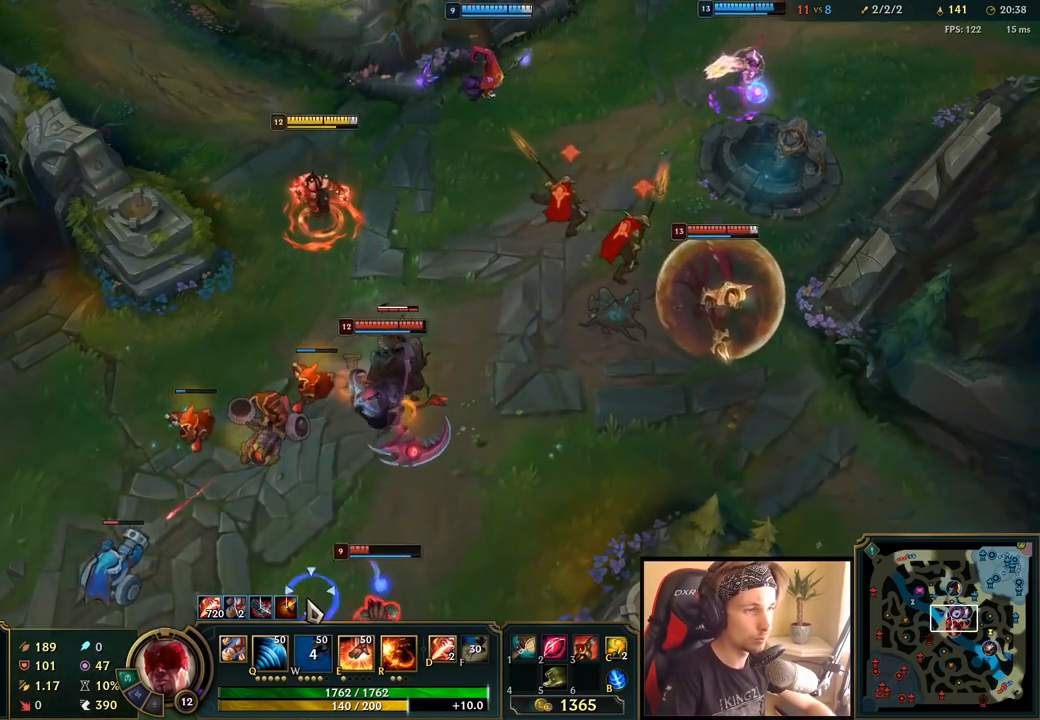
{"keys": [], "mouse": ["right"], "events": [[17, "mouse_right", "up"], [167, "mouse_right", "down"], [267, "mouse_right", "up"], [400, "mouse_right", "down"]]}
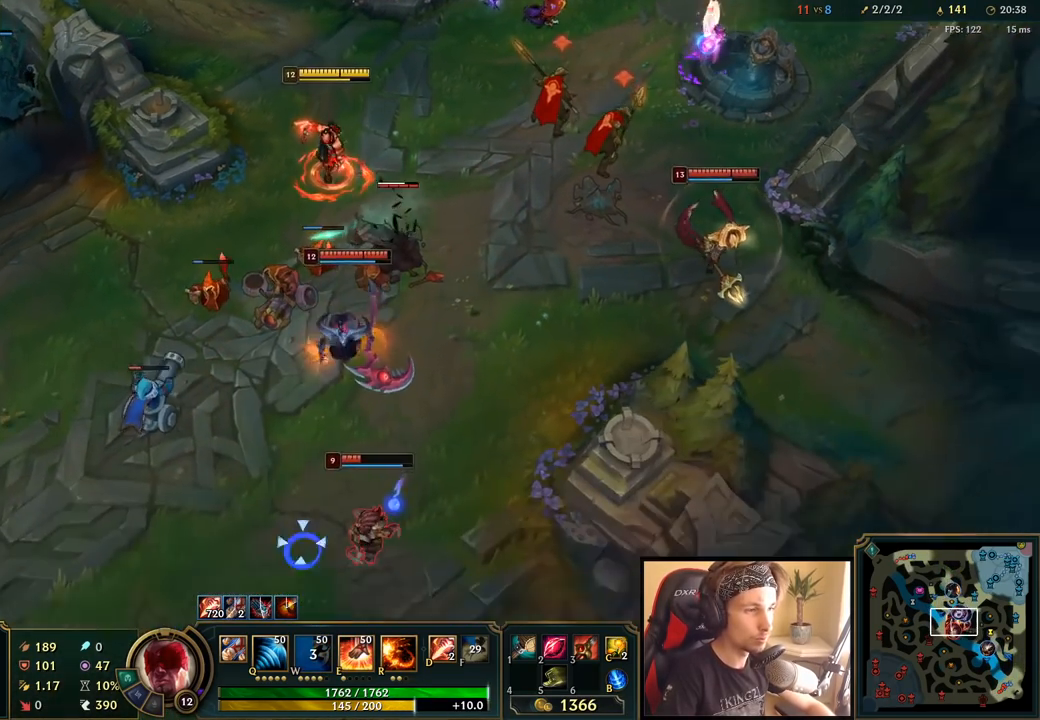
{"keys": [], "mouse": ["right"], "events": [[33, "mouse_right", "up"], [200, "mouse_right", "down"], [317, "mouse_right", "up"], [433, "mouse_right", "down"]]}
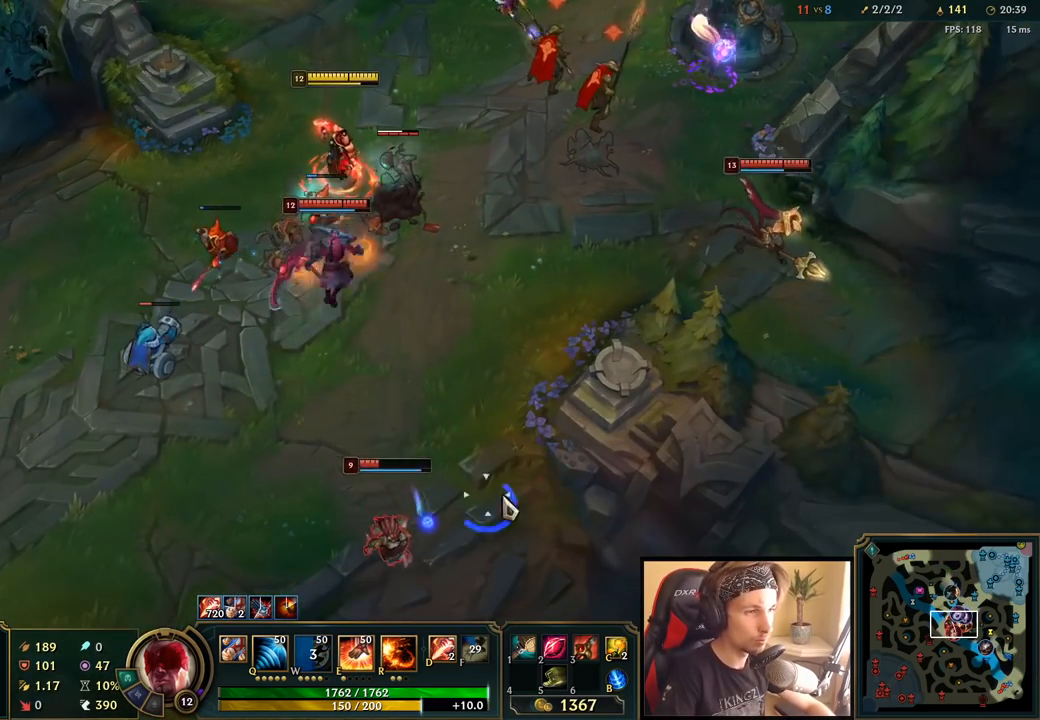
{"keys": [], "mouse": ["right"], "events": [[17, "mouse_right", "up"], [100, "mouse_right", "down"], [133, "f", "down"], [150, "mouse_right", "up"], [200, "mouse_right", "down"], [200, "q", "down"], [217, "f", "up"], [250, "q", "up"], [300, "mouse_right", "up"], [317, "q", "down"], [417, "q", "up"], [483, "mouse_right", "down"]]}
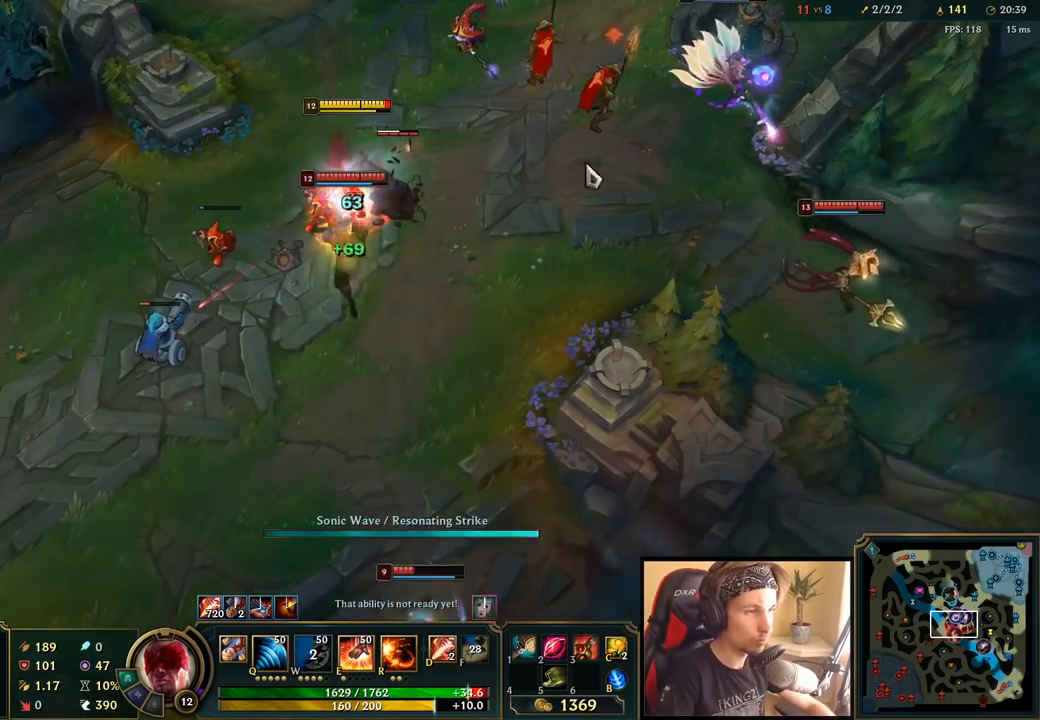
{"keys": [], "mouse": ["left"], "events": [[67, "mouse_right", "up"], [433, "mouse_left", "down"]]}
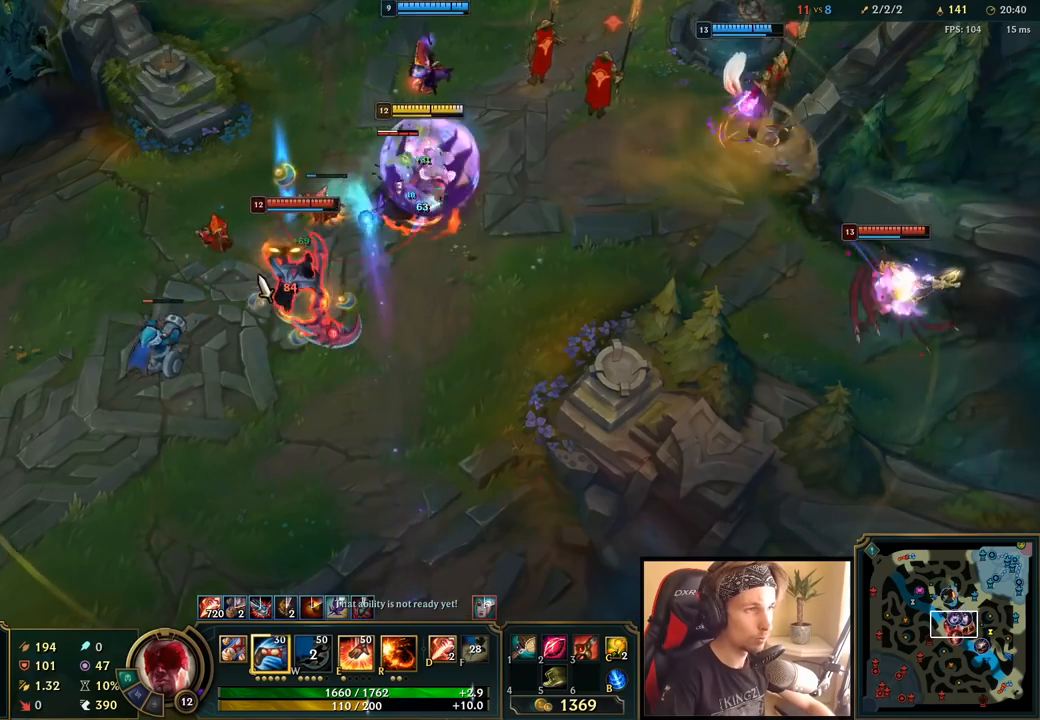
{"keys": [], "mouse": ["right"], "events": [[33, "mouse_left", "up"], [83, "mouse_left", "down"], [183, "mouse_left", "up"], [300, "mouse_right", "down"], [400, "mouse_right", "up"], [483, "mouse_right", "down"]]}
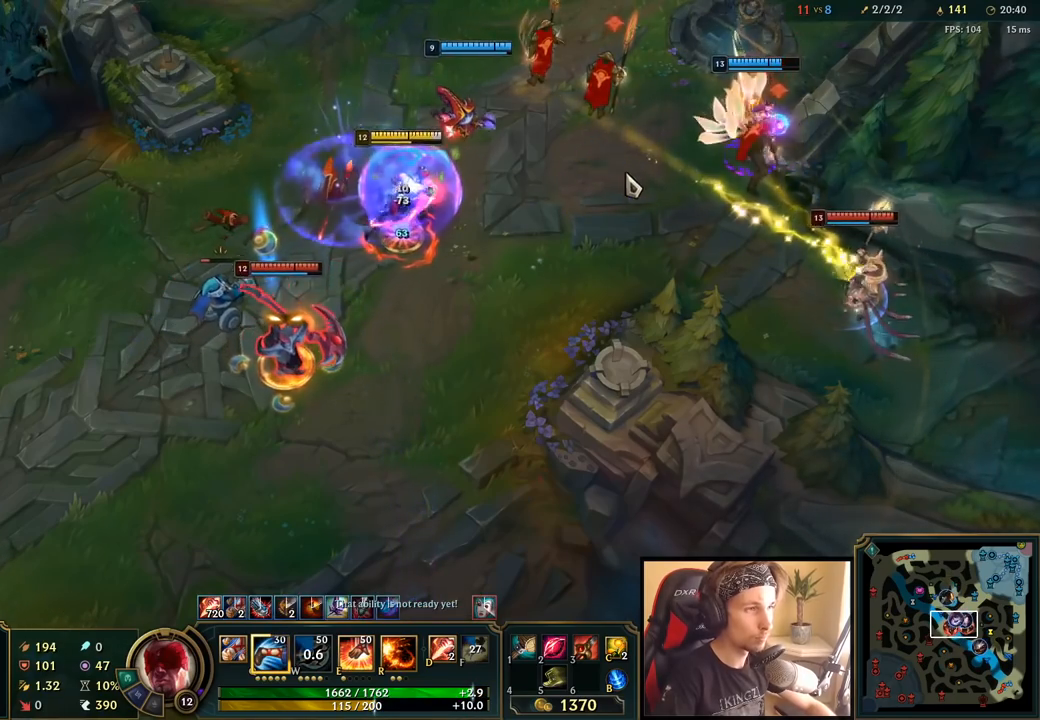
{"keys": [], "mouse": [], "events": [[33, "mouse_right", "up"]]}
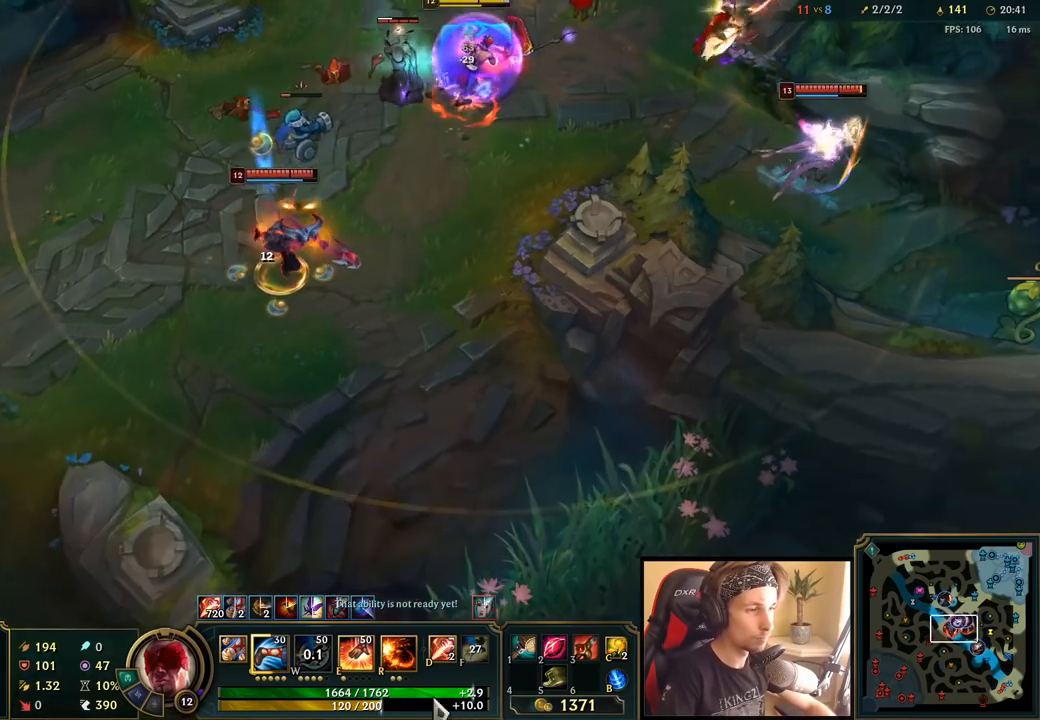
{"keys": [], "mouse": [], "events": [[150, "mouse_right", "down"], [217, "mouse_right", "up"], [333, "mouse_right", "down"], [433, "mouse_right", "up"]]}
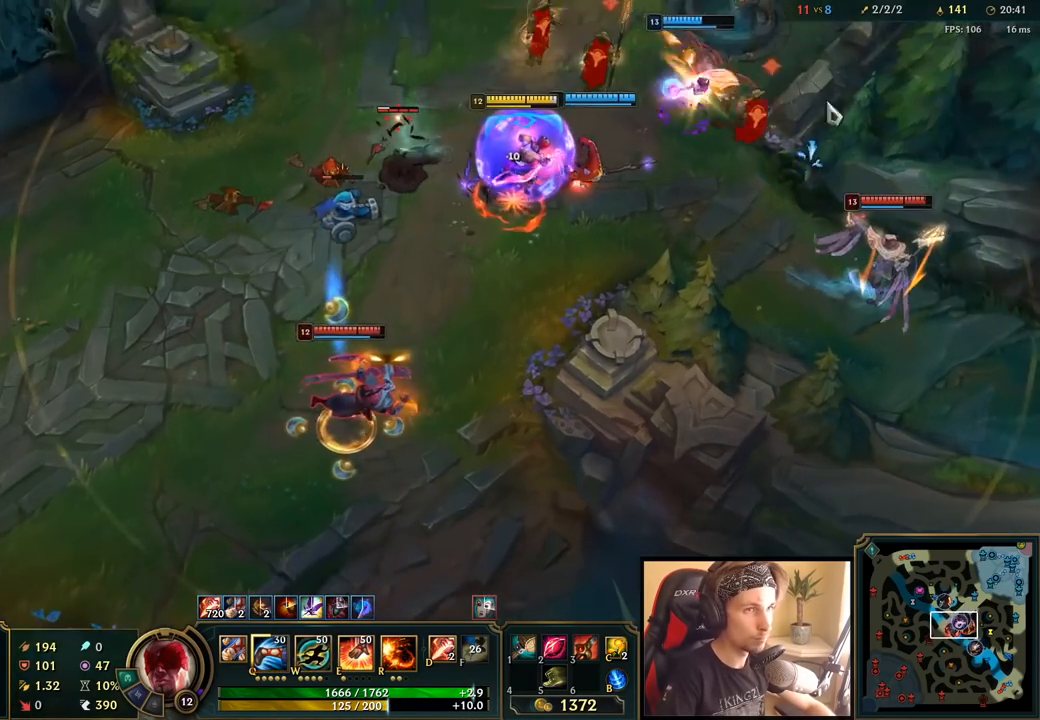
{"keys": [], "mouse": [], "events": [[33, "mouse_right", "down"], [133, "mouse_right", "up"], [283, "mouse_right", "down"], [367, "mouse_right", "up"]]}
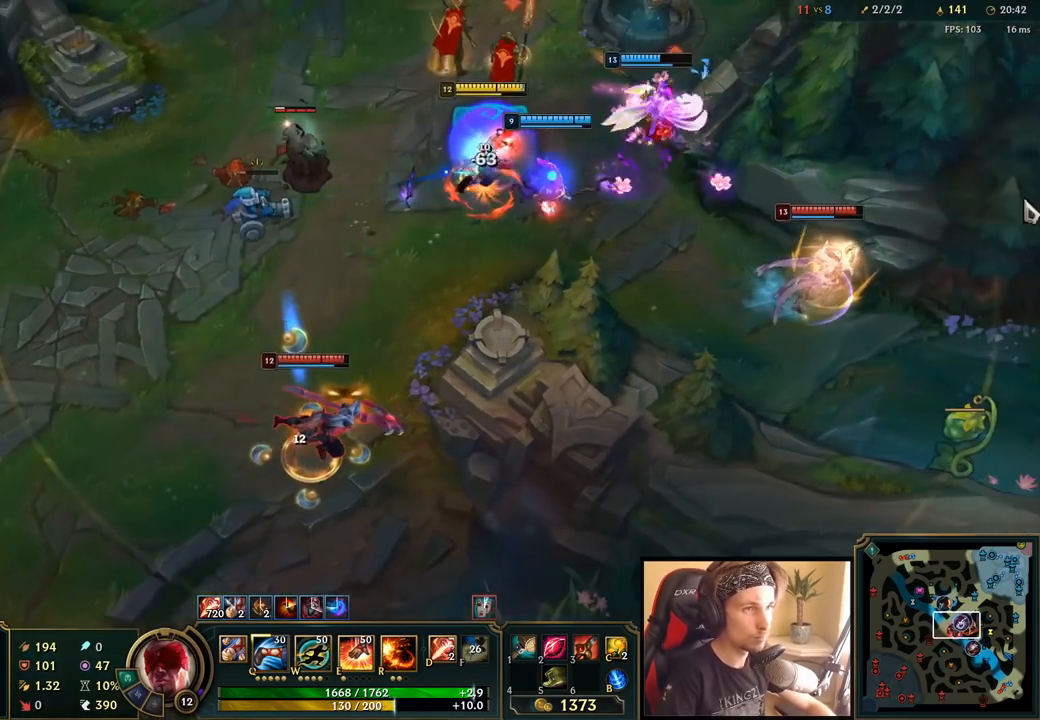
{"keys": [], "mouse": ["right"], "events": [[133, "q", "down"], [183, "q", "up"], [200, "mouse_right", "down"], [267, "q", "down"], [317, "mouse_right", "up"], [333, "q", "up"], [400, "q", "down"], [417, "mouse_right", "down"], [500, "q", "up"]]}
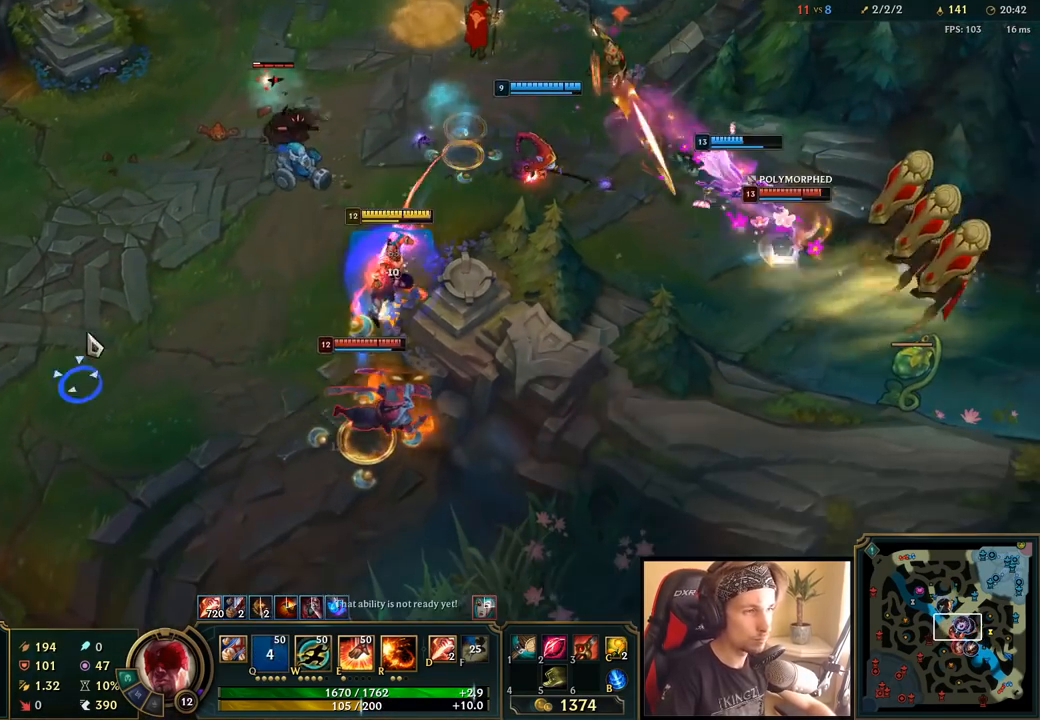
{"keys": [], "mouse": [], "events": [[17, "mouse_right", "up"], [100, "mouse_right", "down"], [200, "mouse_right", "up"], [250, "mouse_right", "down"], [417, "mouse_right", "up"]]}
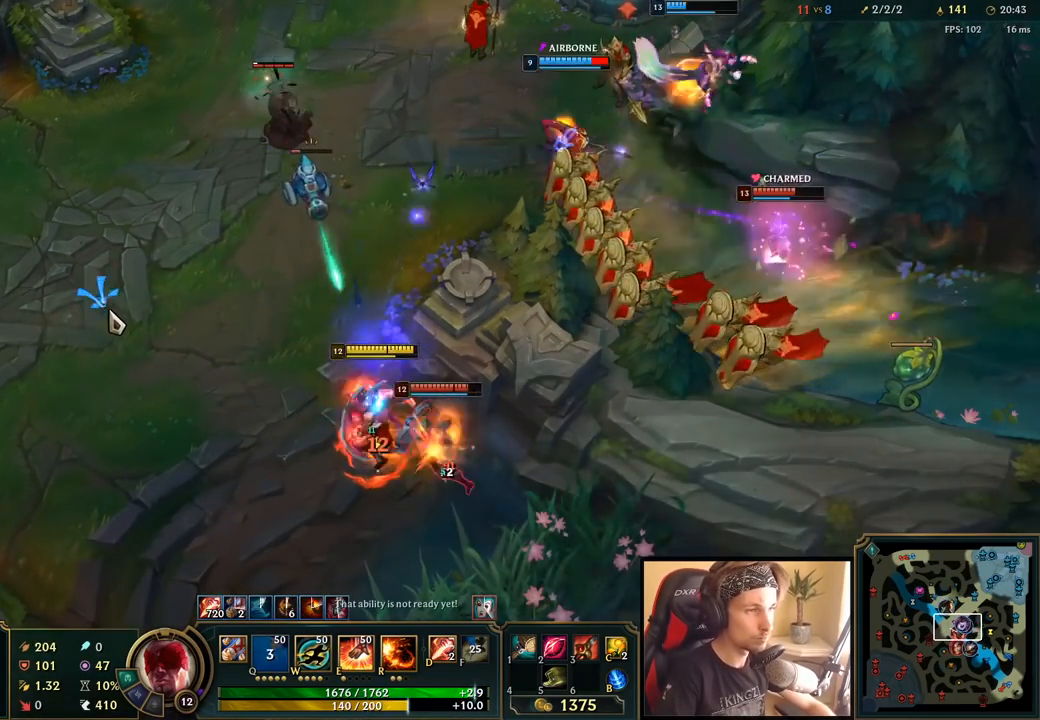
{"keys": [], "mouse": ["right"], "events": [[433, "mouse_right", "down"]]}
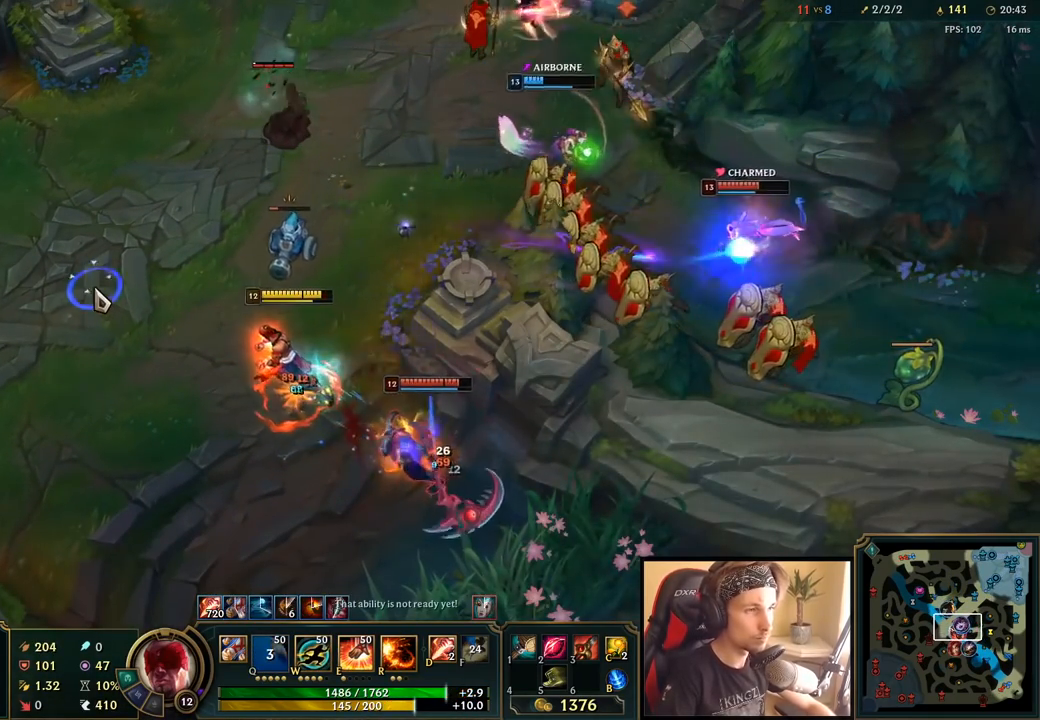
{"keys": [], "mouse": ["left"], "events": [[50, "mouse_right", "up"], [333, "mouse_right", "down"], [433, "mouse_right", "up"], [500, "mouse_left", "down"]]}
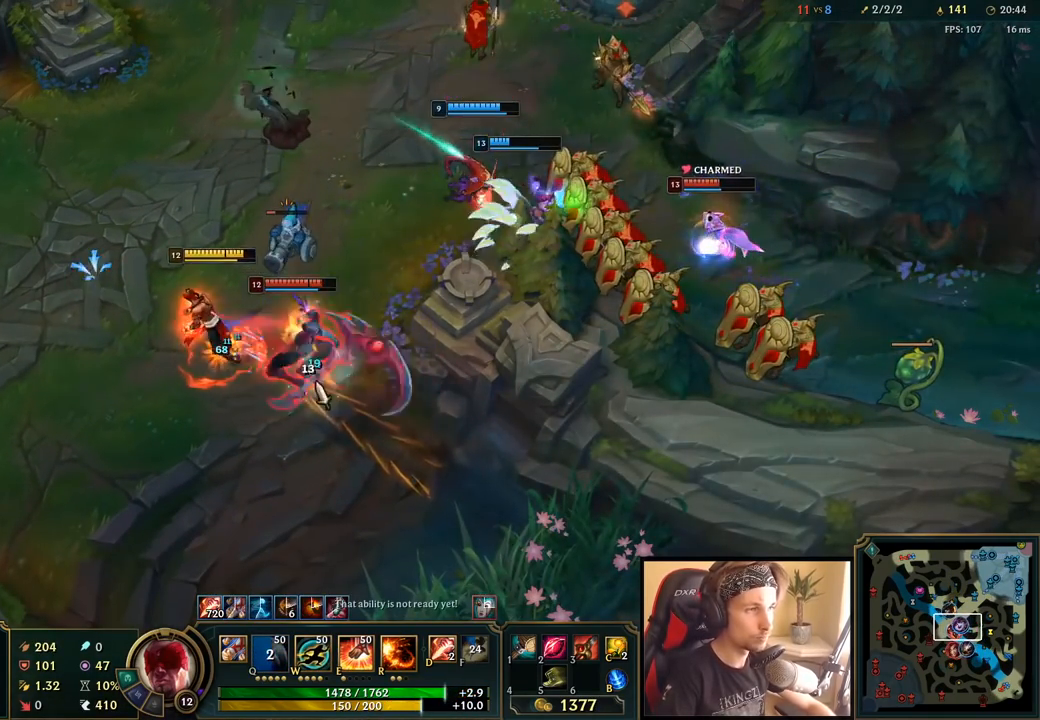
{"keys": [], "mouse": ["right"], "events": [[83, "mouse_left", "up"], [133, "mouse_left", "down"], [267, "mouse_left", "up"], [300, "e", "down"], [367, "e", "up"], [433, "e", "down"], [467, "mouse_right", "down"], [500, "e", "up"]]}
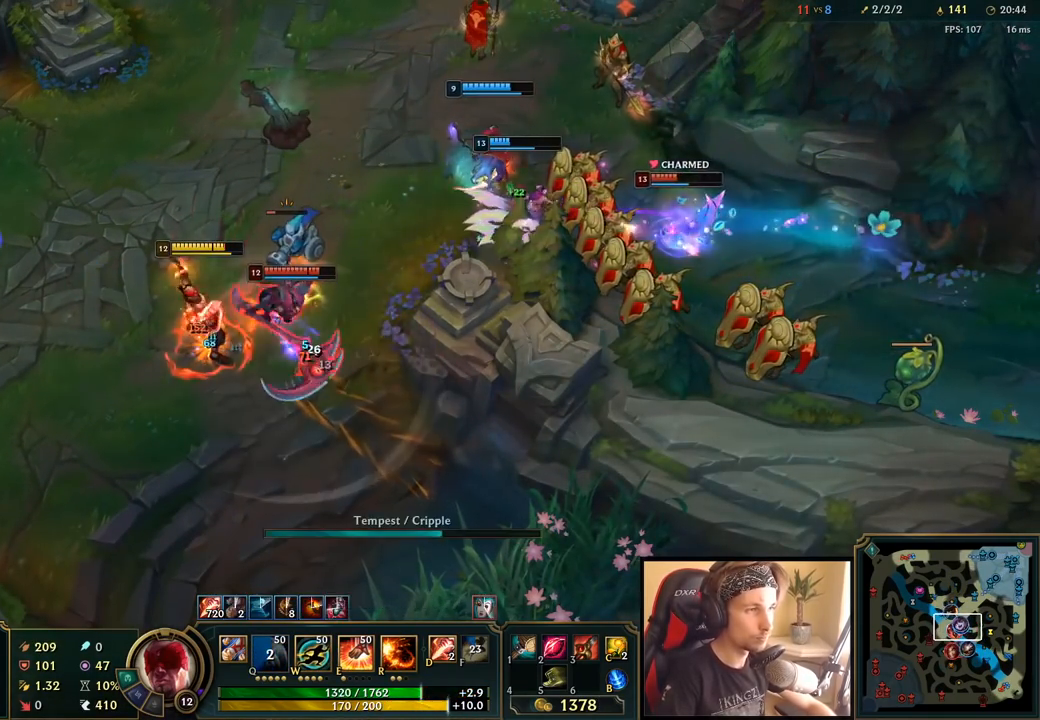
{"keys": [], "mouse": [], "events": [[50, "mouse_right", "up"], [67, "e", "down"], [133, "mouse_right", "down"], [150, "e", "up"], [217, "e", "down"], [250, "mouse_right", "up"], [300, "e", "up"], [350, "e", "down"], [350, "mouse_right", "down"], [450, "e", "up"], [467, "mouse_right", "up"]]}
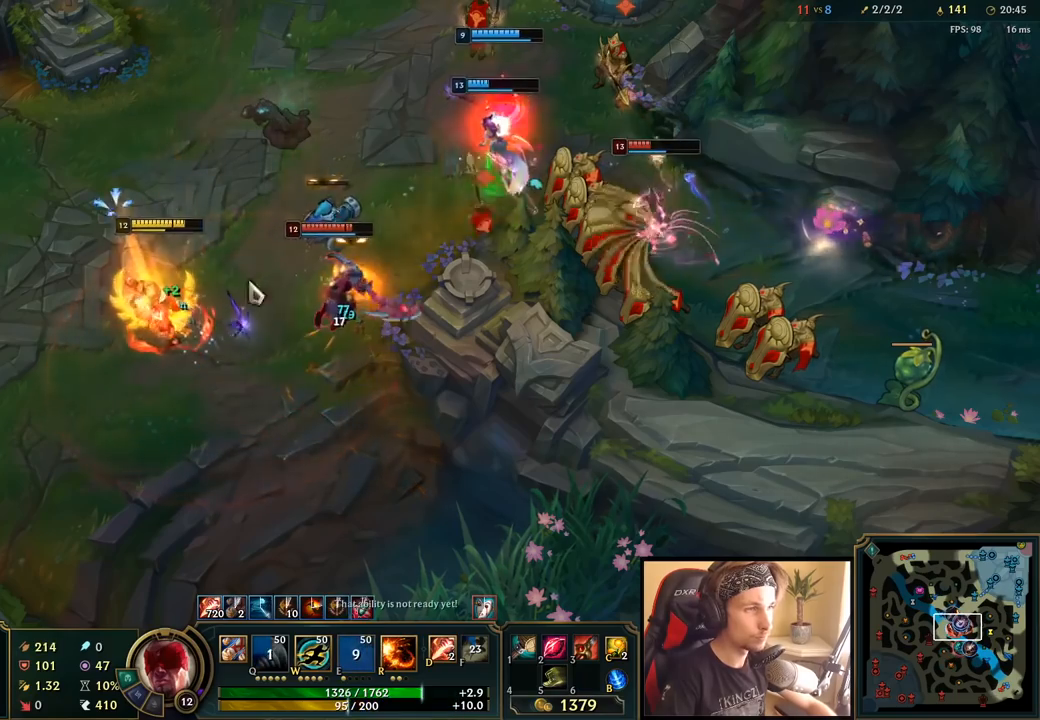
{"keys": [], "mouse": ["left"], "events": [[33, "mouse_left", "down"], [67, "d", "down"], [133, "d", "up"], [133, "mouse_left", "up"], [200, "d", "down"], [200, "mouse_left", "down"], [267, "d", "up"], [267, "mouse_left", "up"], [333, "mouse_left", "down"], [350, "d", "down"], [417, "mouse_left", "up"], [433, "d", "up"], [483, "mouse_left", "down"]]}